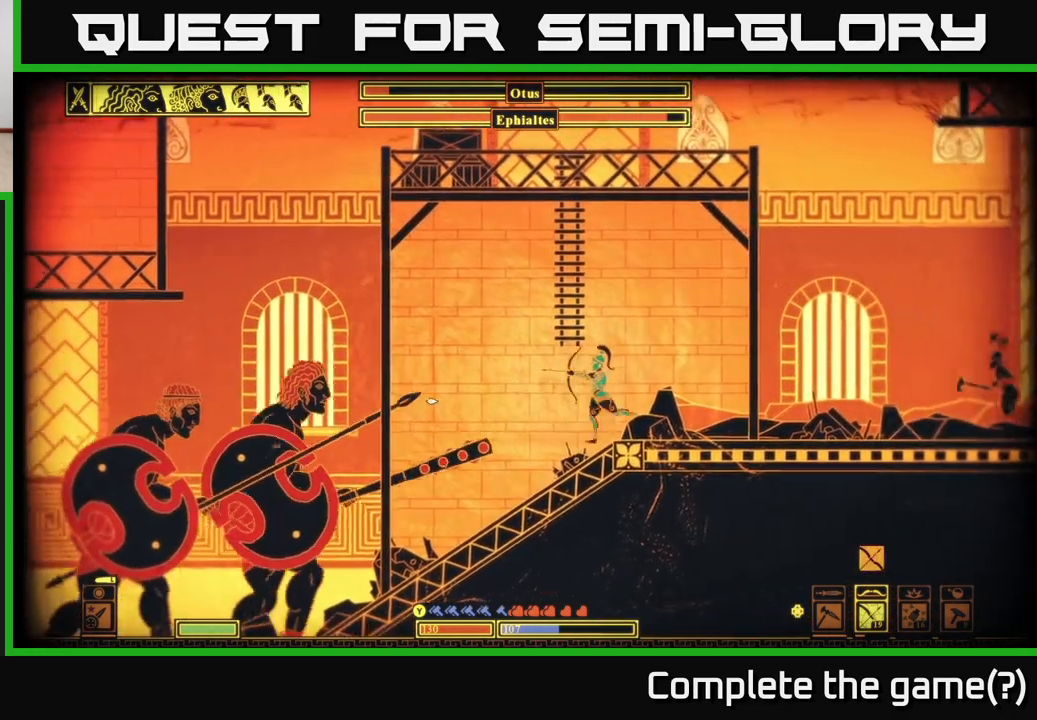
Gameplay with a controller (Xbox layout); each line is a JSON object with the inputs held at the frame after it. "events" lists button and stick changes between this image and that frame as [ms after this image, input, new state], when the widget could be followed in between.
{"buttons": [], "left_stick": "right", "right_stick": "left", "events": [[50, "left_stick", "center"], [217, "left_stick", "right"], [317, "R2", "up"]]}
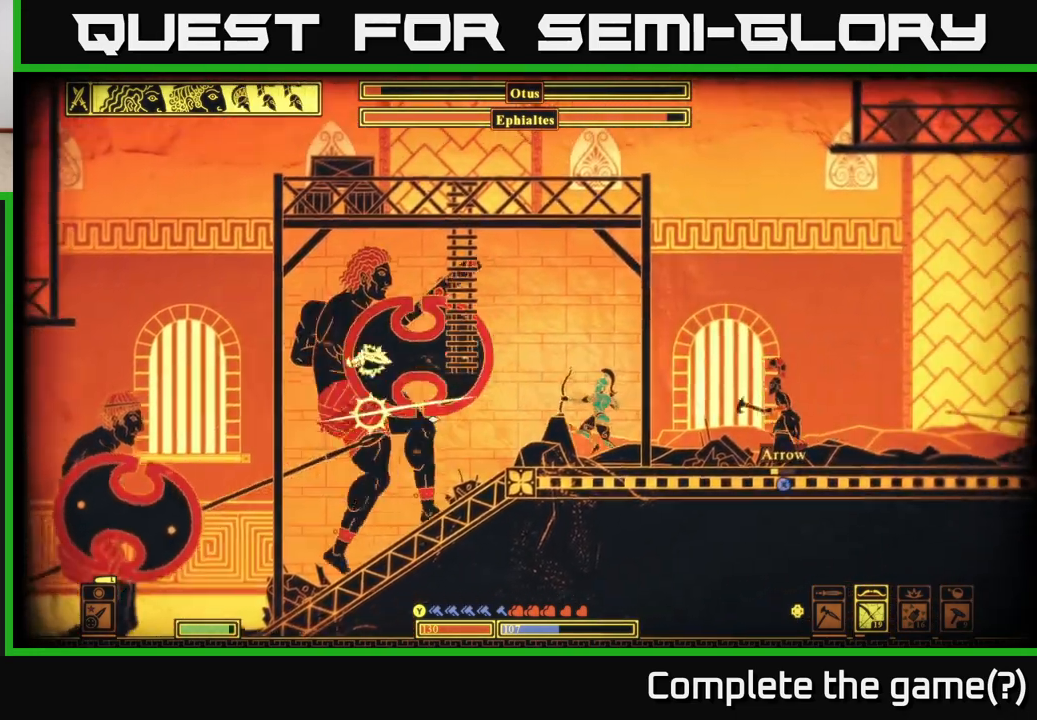
{"buttons": ["B"], "left_stick": "right", "right_stick": "center", "events": [[150, "right_stick", "center"], [233, "B", "down"], [333, "B", "up"], [417, "B", "down"]]}
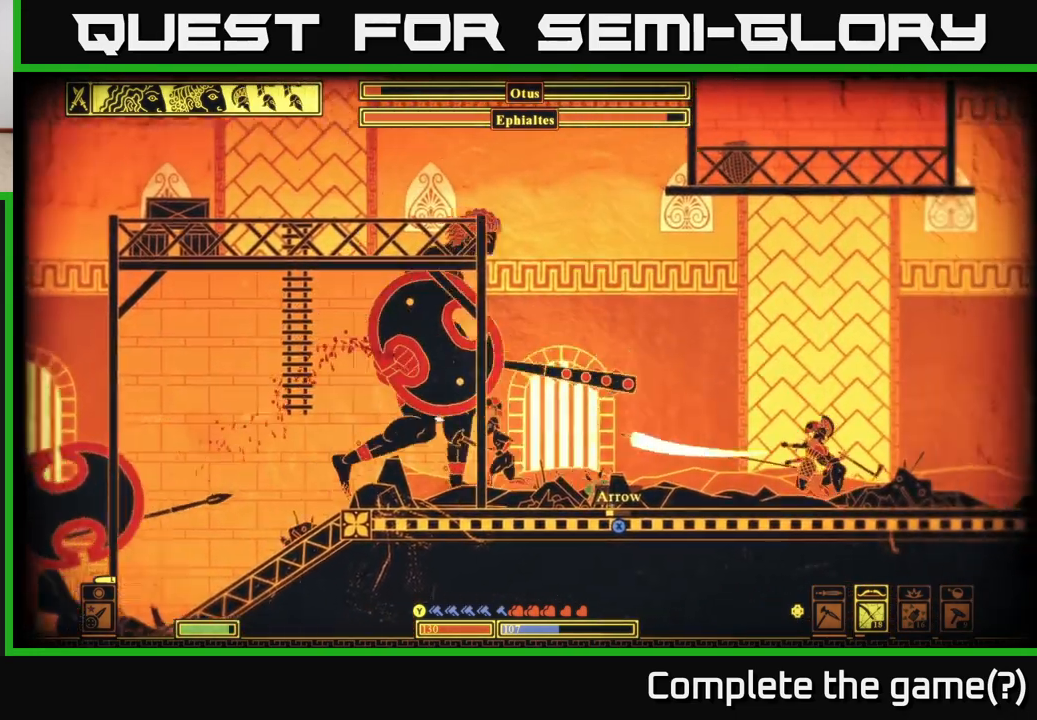
{"buttons": ["R2"], "left_stick": "right", "right_stick": "up-left", "events": [[33, "B", "up"], [333, "right_stick", "up-left"], [400, "R2", "down"]]}
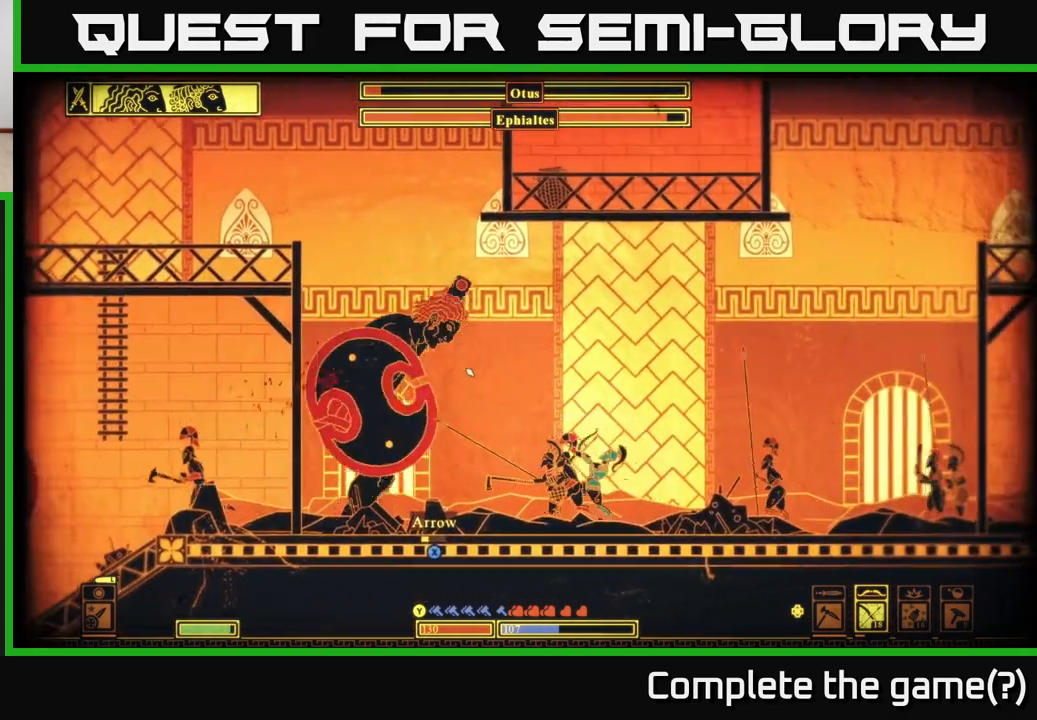
{"buttons": [], "left_stick": "right", "right_stick": "center", "events": [[400, "R2", "up"], [500, "right_stick", "center"]]}
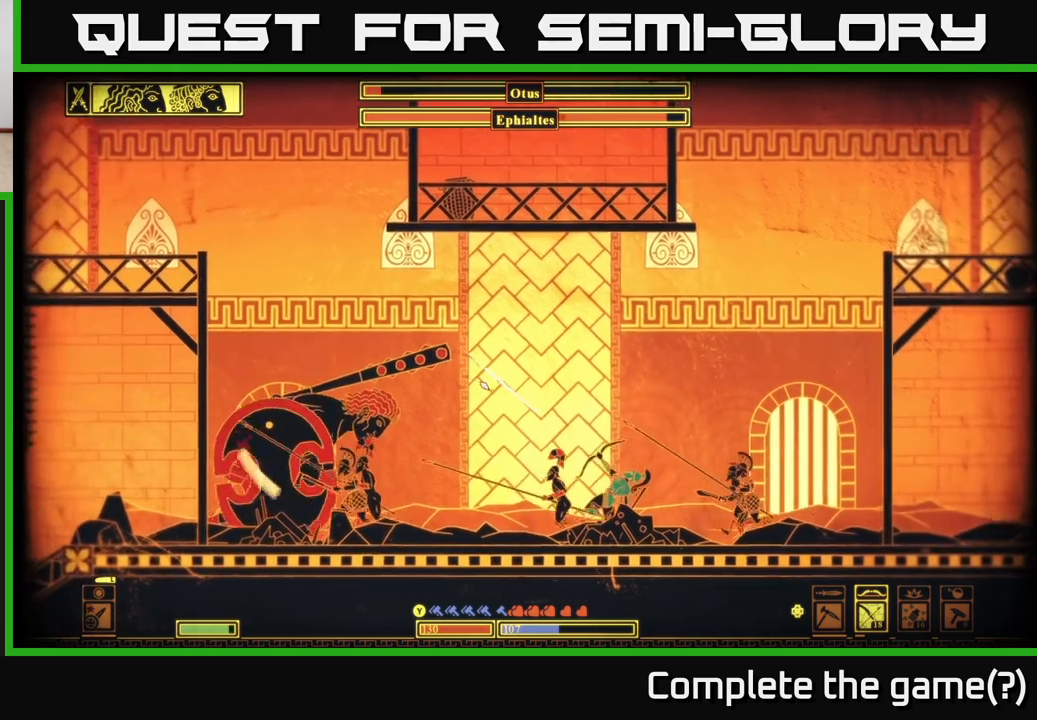
{"buttons": [], "left_stick": "right", "right_stick": "center", "events": []}
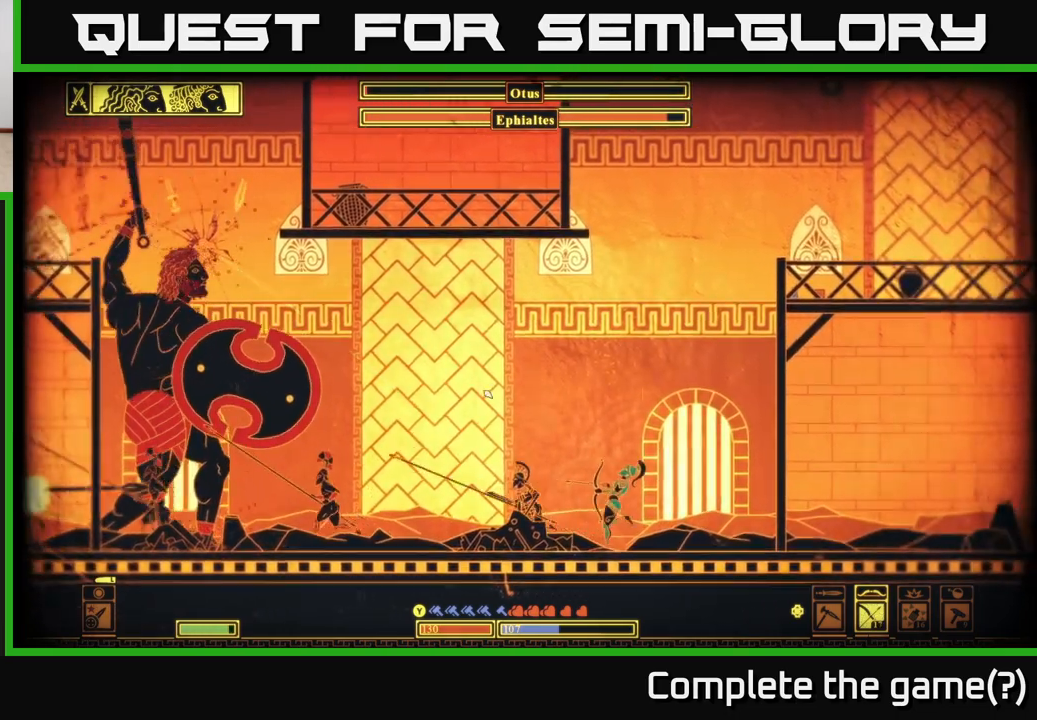
{"buttons": [], "left_stick": "right", "right_stick": "center", "events": [[50, "B", "down"], [200, "B", "up"]]}
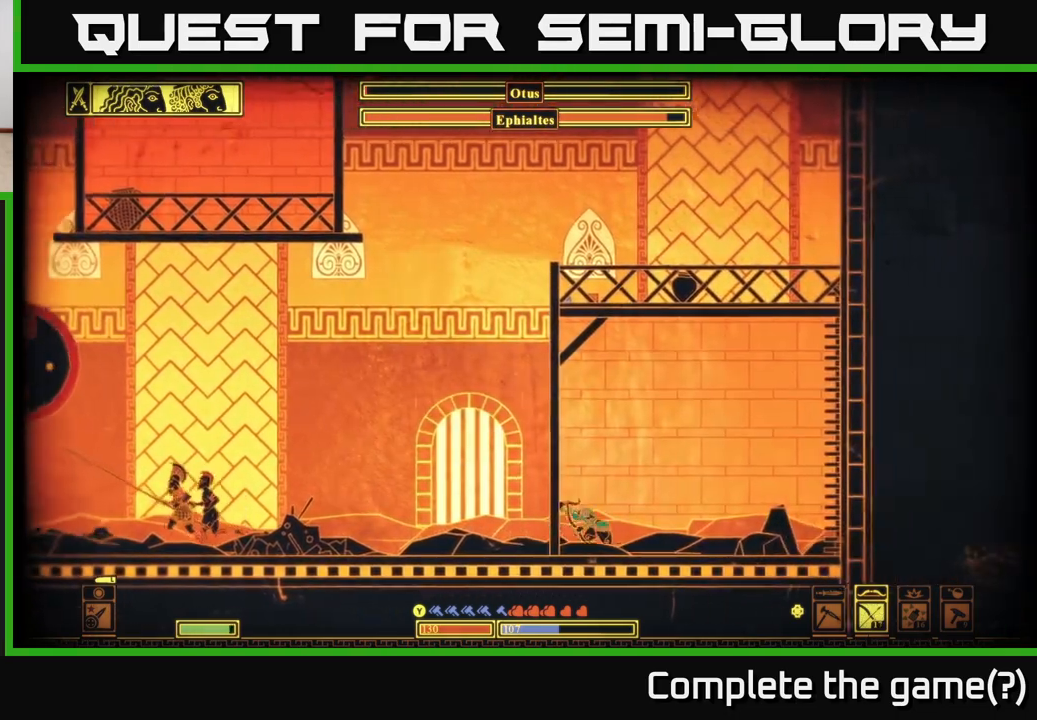
{"buttons": [], "left_stick": "right", "right_stick": "center", "events": [[250, "A", "down"], [433, "A", "up"]]}
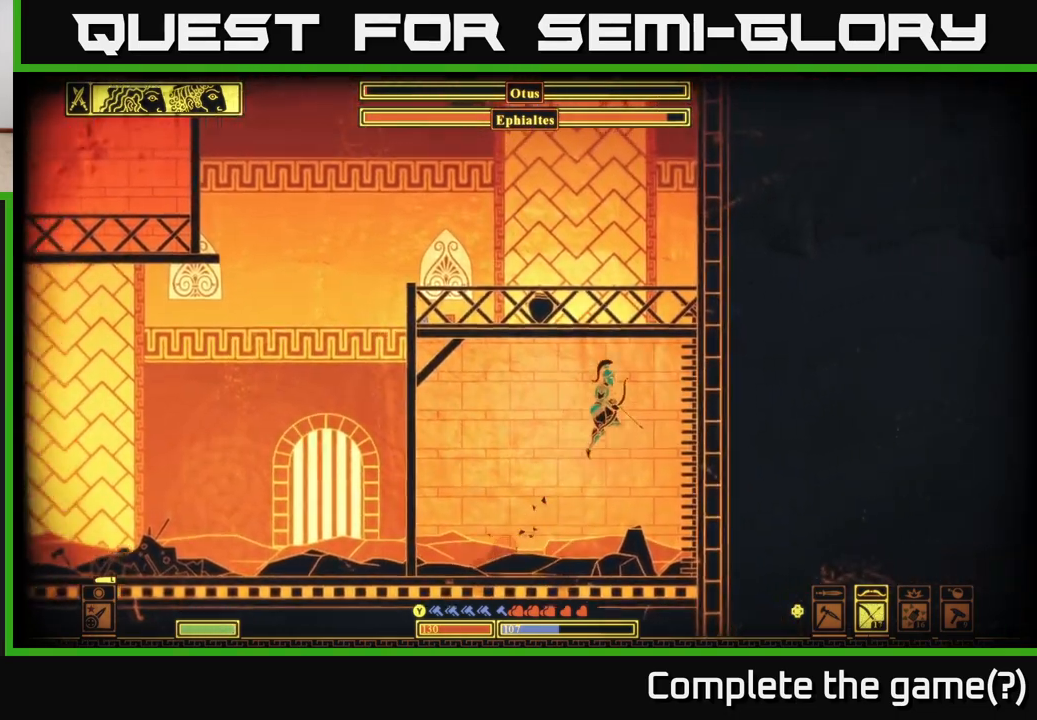
{"buttons": [], "left_stick": "up-right", "right_stick": "center", "events": [[67, "A", "down"], [217, "A", "up"], [300, "left_stick", "up-right"], [317, "A", "down"], [467, "A", "up"]]}
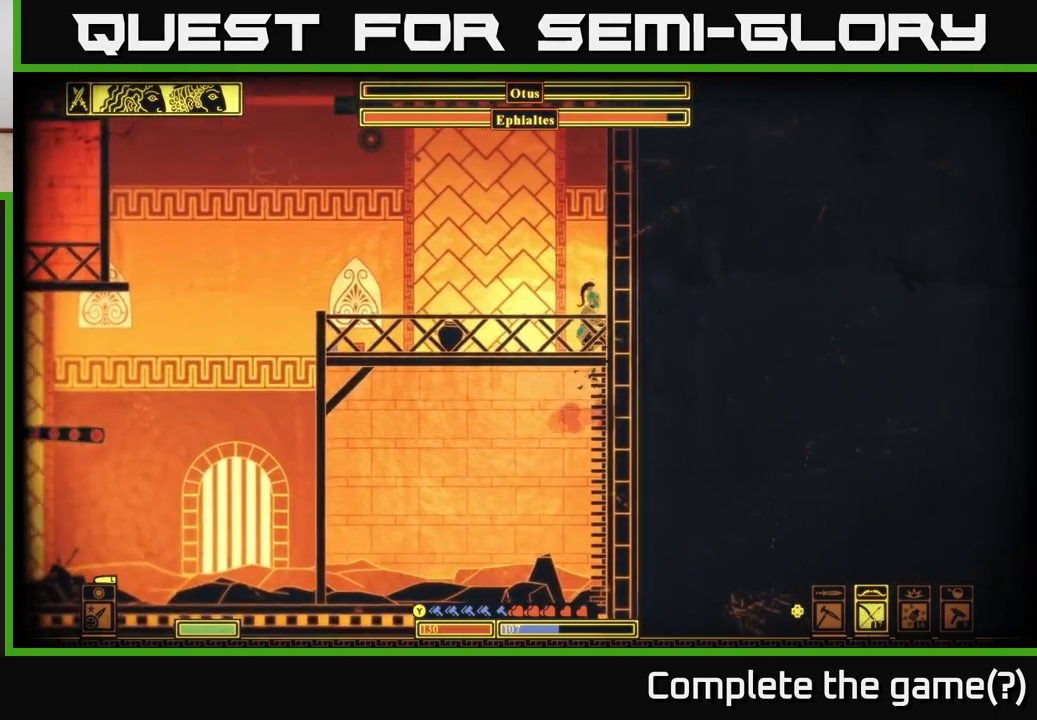
{"buttons": [], "left_stick": "up-right", "right_stick": "center", "events": [[117, "left_stick", "up-left"], [167, "A", "down"], [283, "A", "up"], [500, "left_stick", "up-right"]]}
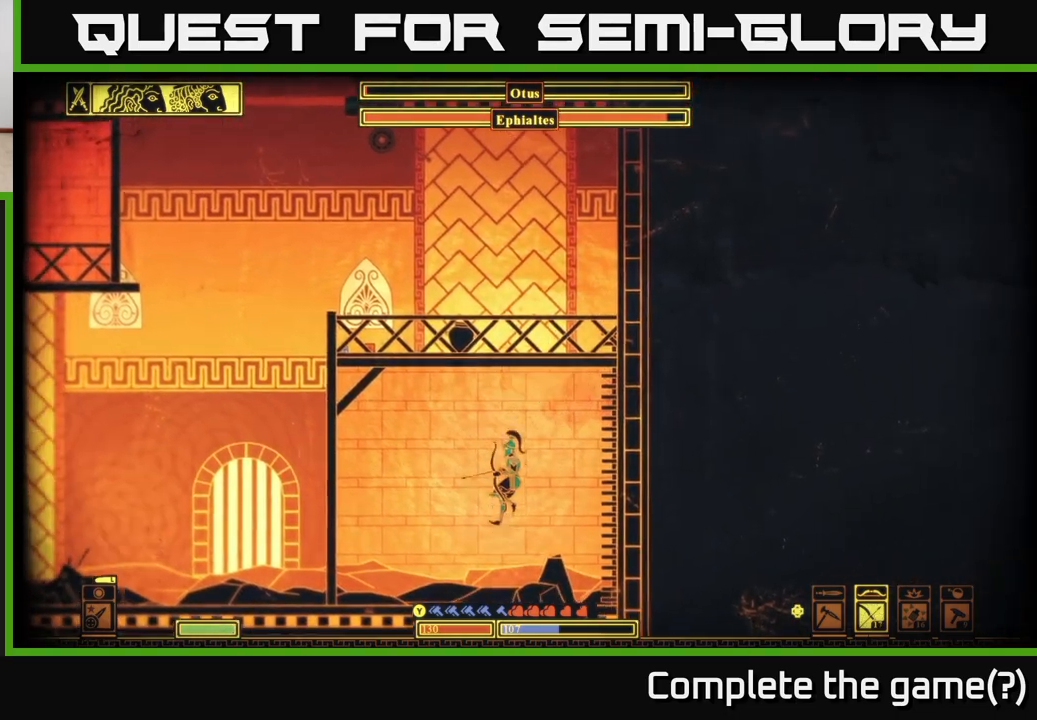
{"buttons": [], "left_stick": "up-right", "right_stick": "center", "events": [[33, "left_stick", "right"], [200, "A", "down"], [217, "left_stick", "up-right"], [400, "A", "up"]]}
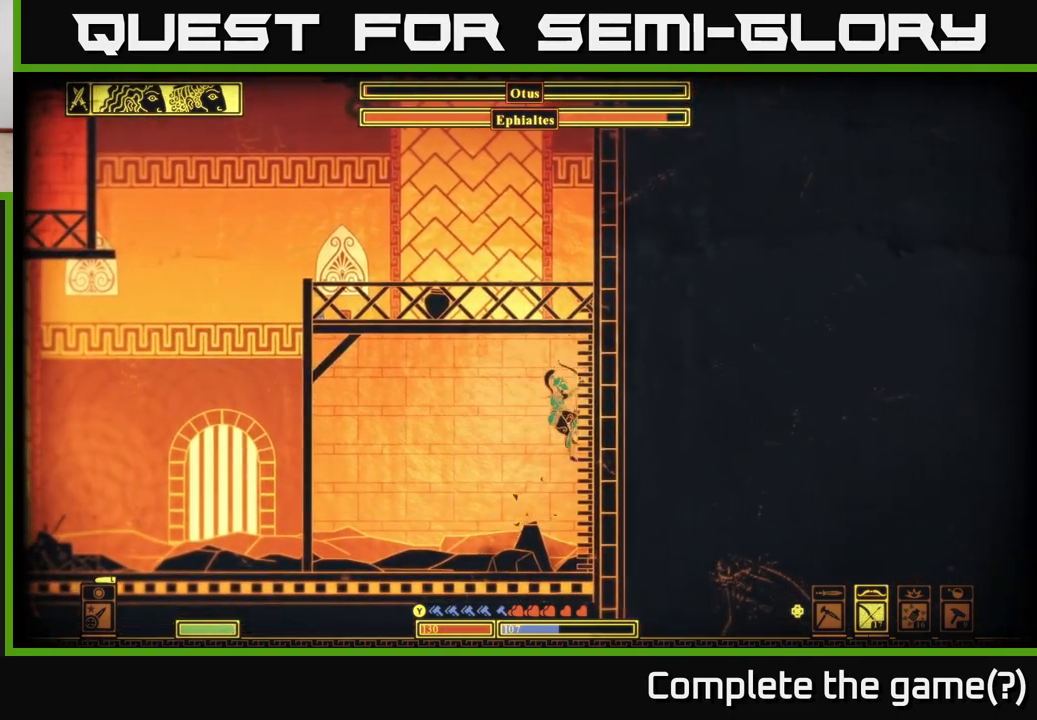
{"buttons": ["A"], "left_stick": "up-right", "right_stick": "center", "events": [[33, "A", "down"], [300, "A", "up"], [467, "A", "down"]]}
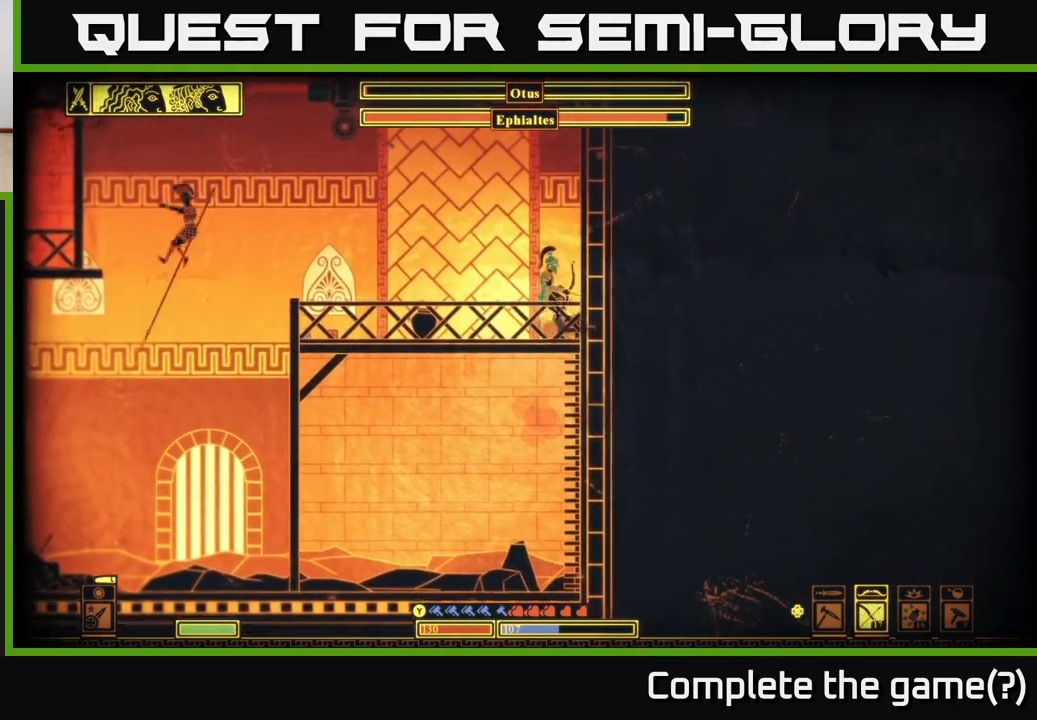
{"buttons": [], "left_stick": "left", "right_stick": "center", "events": [[117, "left_stick", "up-left"], [133, "A", "up"], [167, "left_stick", "left"]]}
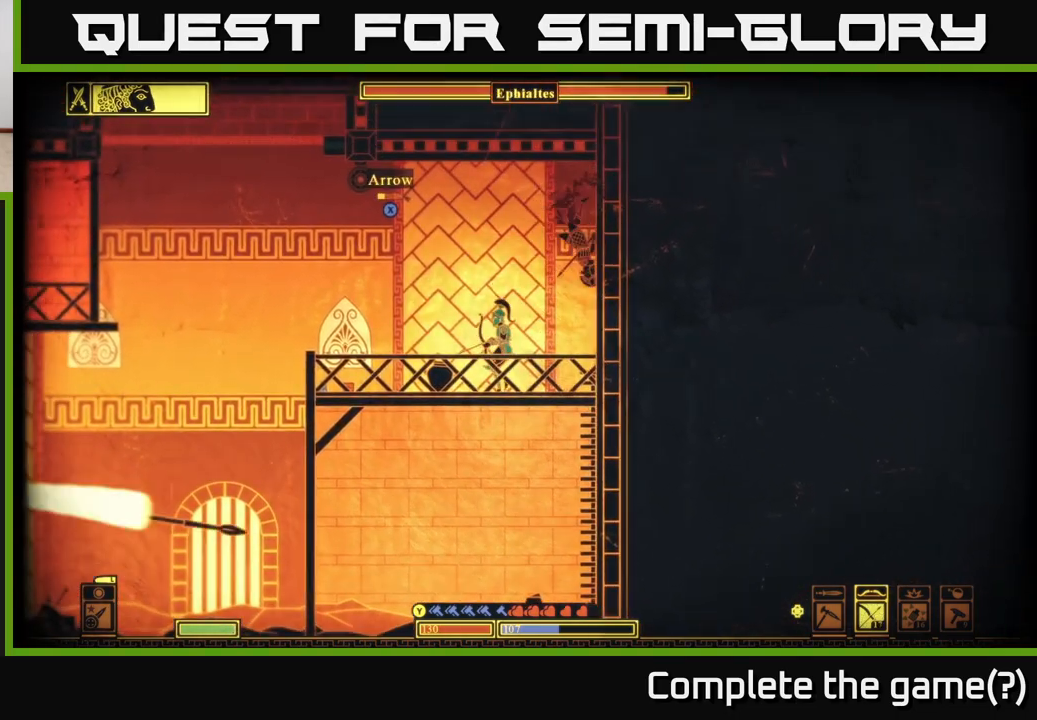
{"buttons": [], "left_stick": "left", "right_stick": "center", "events": [[33, "right_stick", "left"], [250, "right_stick", "center"]]}
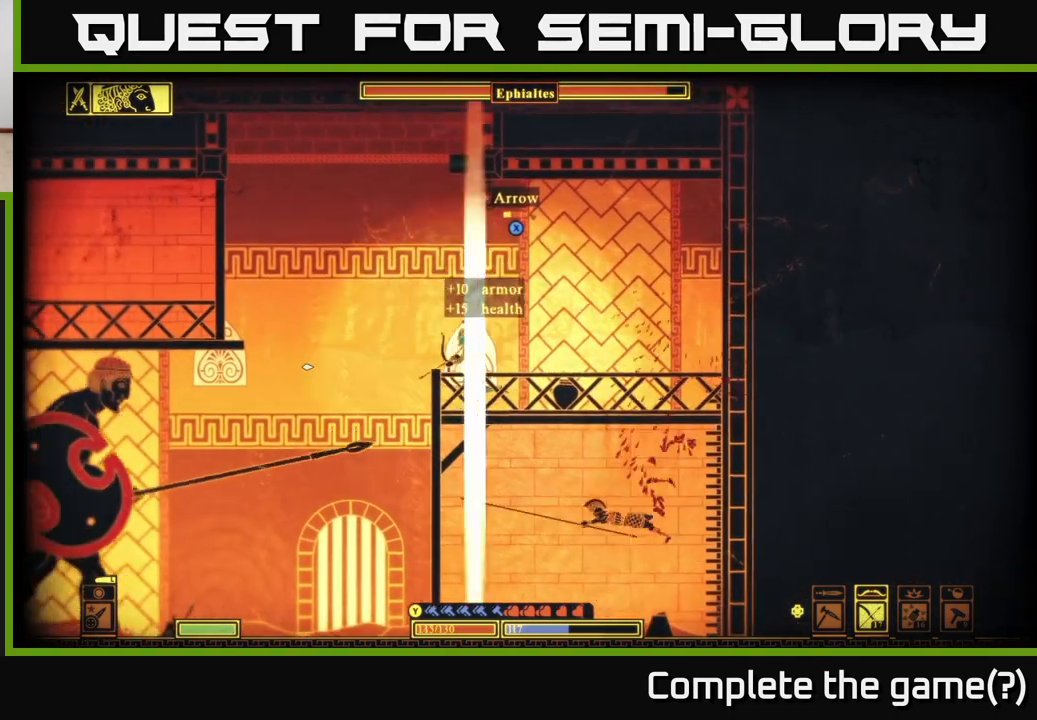
{"buttons": [], "left_stick": "center", "right_stick": "up-left", "events": [[33, "left_stick", "center"], [83, "left_stick", "right"], [233, "right_stick", "up-left"], [500, "left_stick", "center"]]}
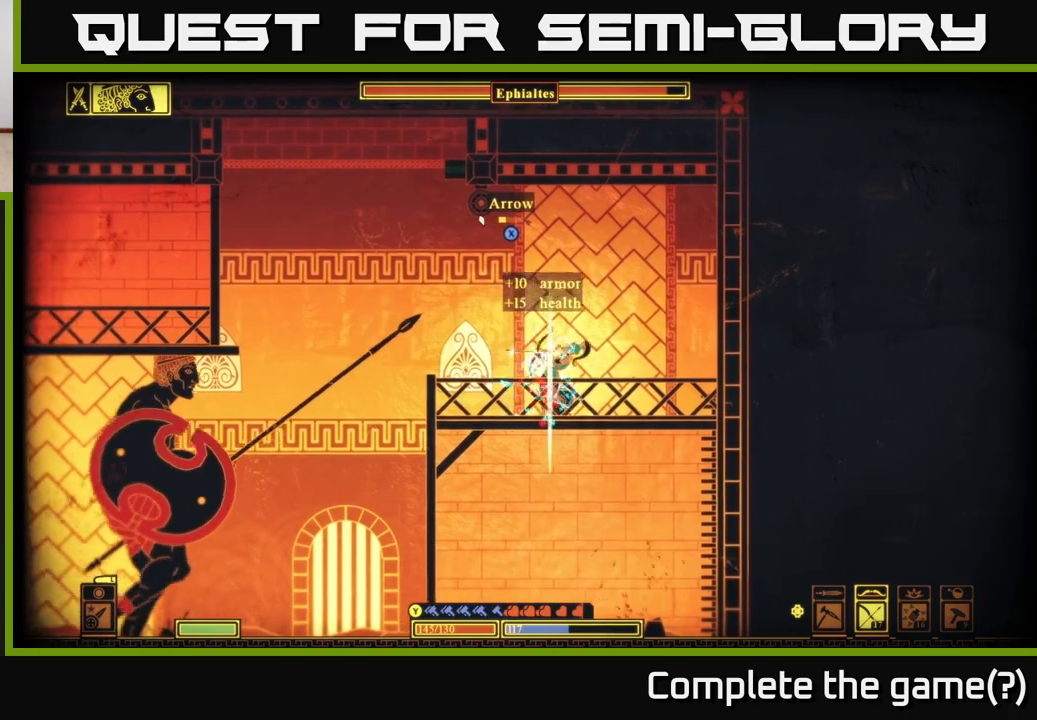
{"buttons": ["A", "X"], "left_stick": "center", "right_stick": "center", "events": [[17, "right_stick", "center"], [117, "A", "down"], [283, "X", "down"], [417, "X", "up"], [500, "X", "down"]]}
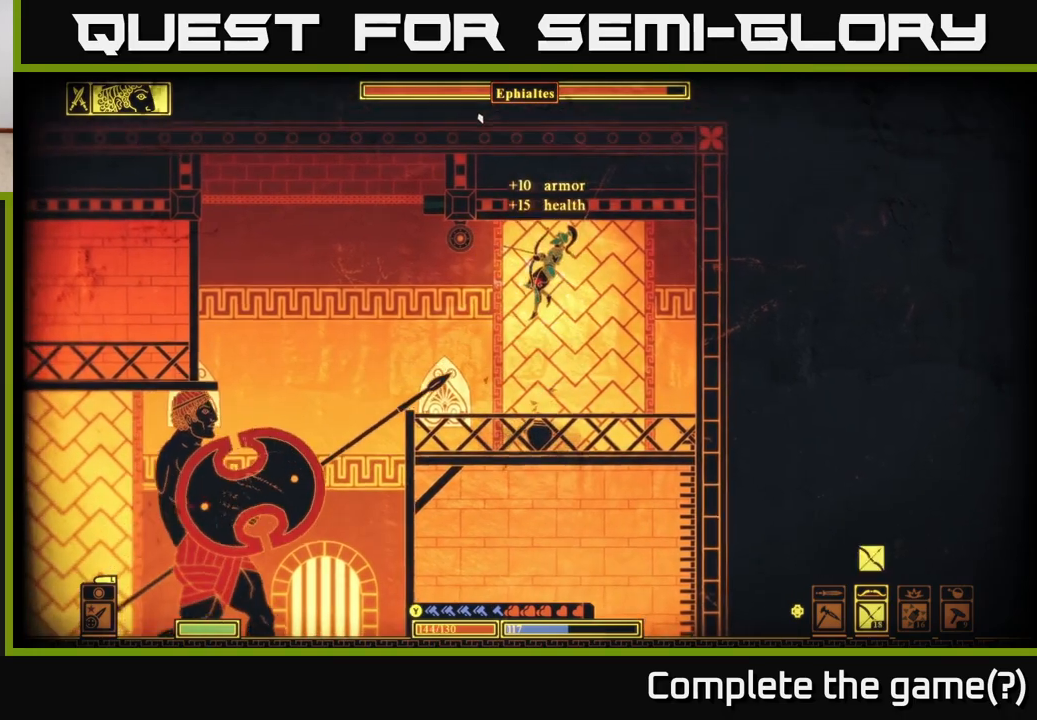
{"buttons": [], "left_stick": "left", "right_stick": "center", "events": [[67, "A", "up"], [133, "X", "up"], [167, "left_stick", "right"], [367, "left_stick", "left"]]}
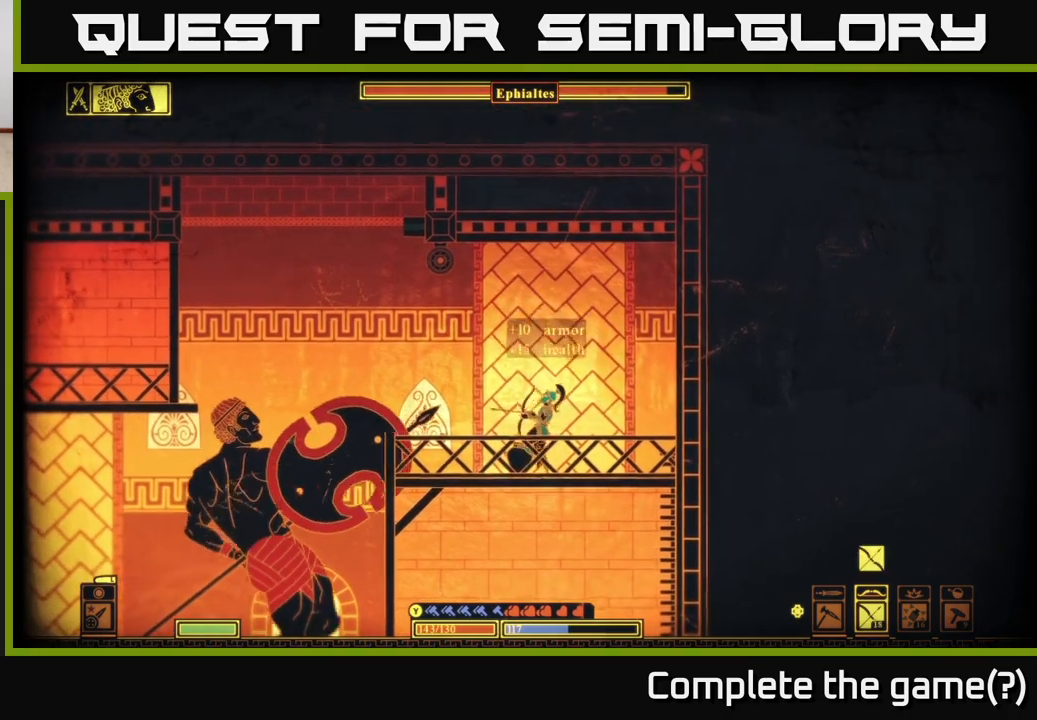
{"buttons": ["A"], "left_stick": "left", "right_stick": "center", "events": [[33, "B", "down"], [233, "B", "up"], [383, "A", "down"]]}
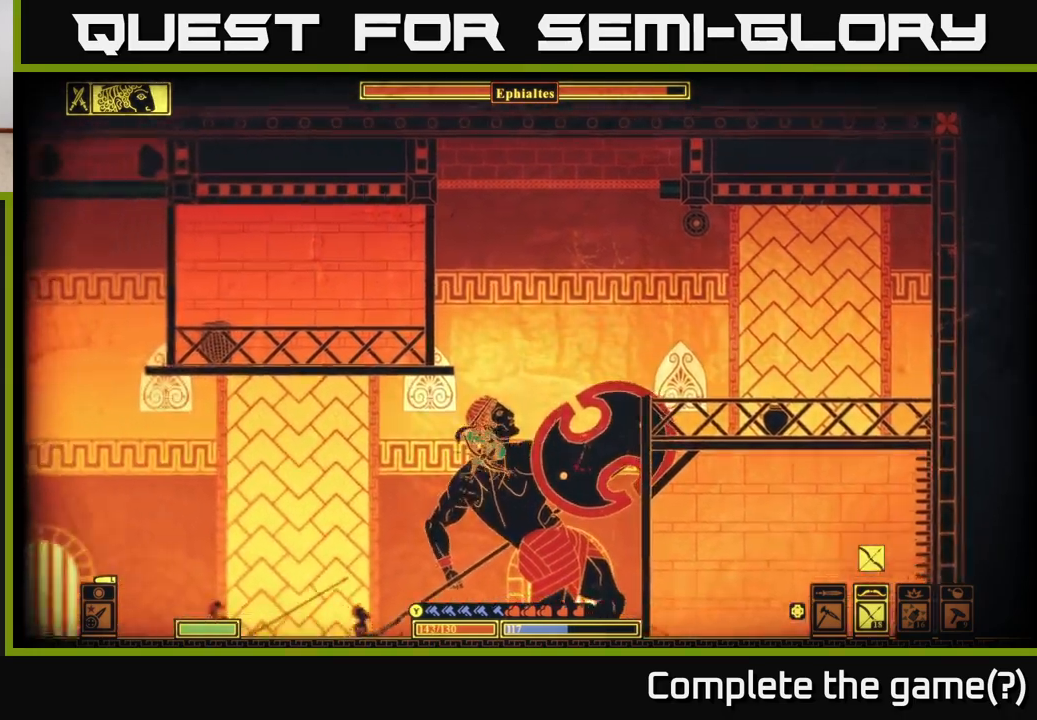
{"buttons": [], "left_stick": "left", "right_stick": "center", "events": [[33, "A", "up"], [100, "A", "down"], [283, "A", "up"], [333, "A", "down"], [467, "A", "up"]]}
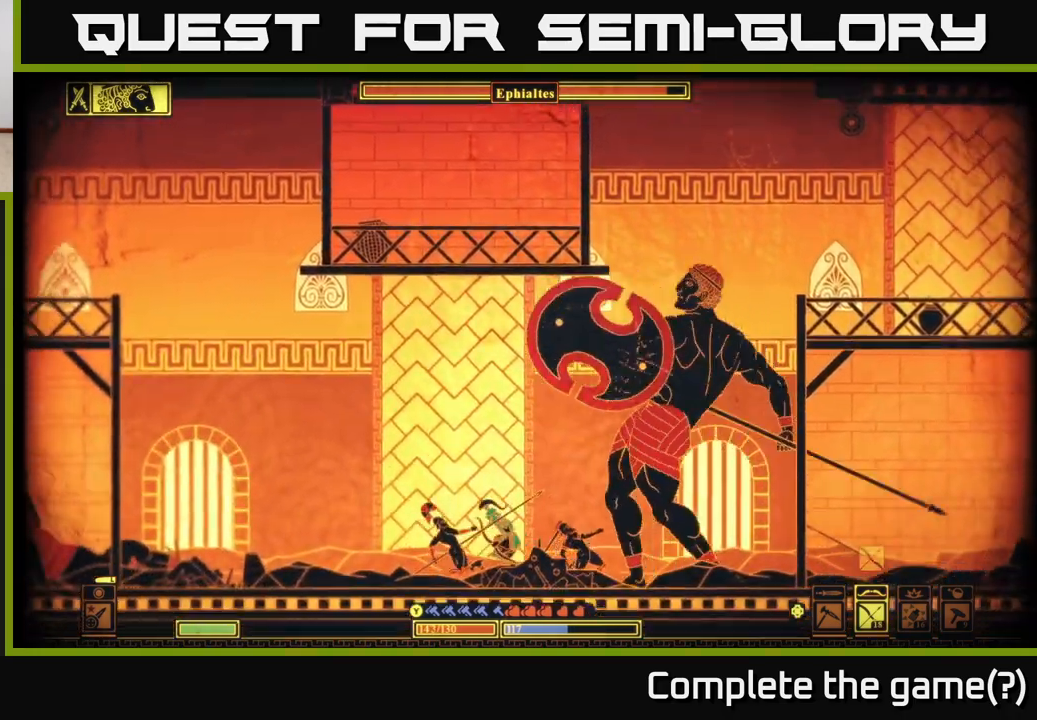
{"buttons": [], "left_stick": "left", "right_stick": "center", "events": [[150, "B", "down"], [333, "B", "up"]]}
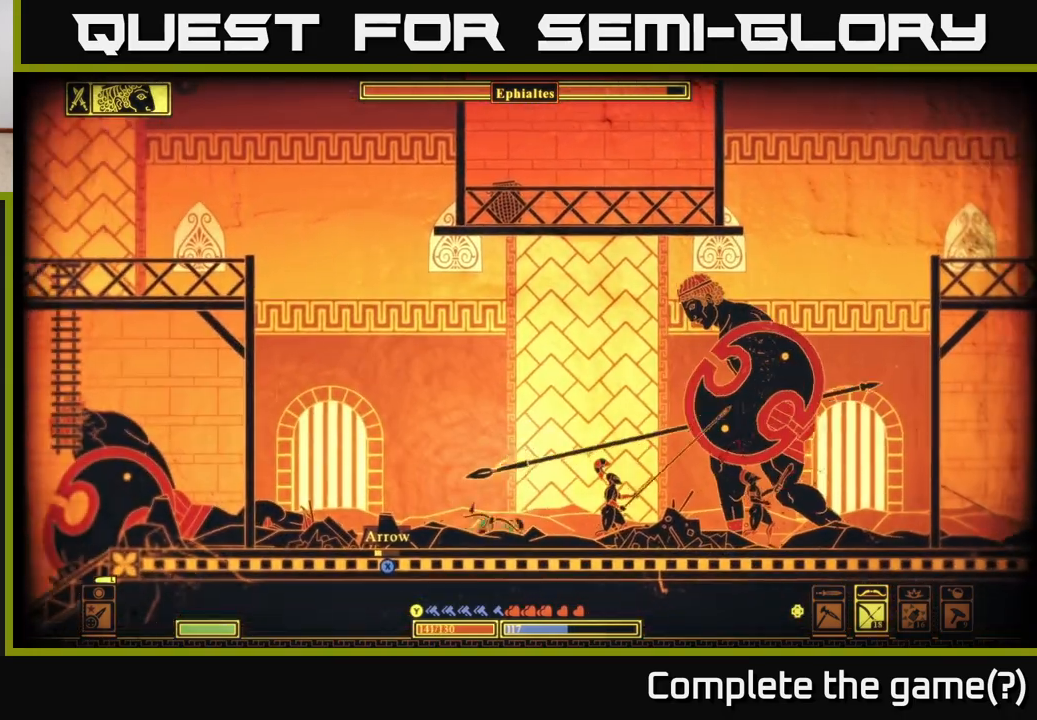
{"buttons": [], "left_stick": "left", "right_stick": "center", "events": []}
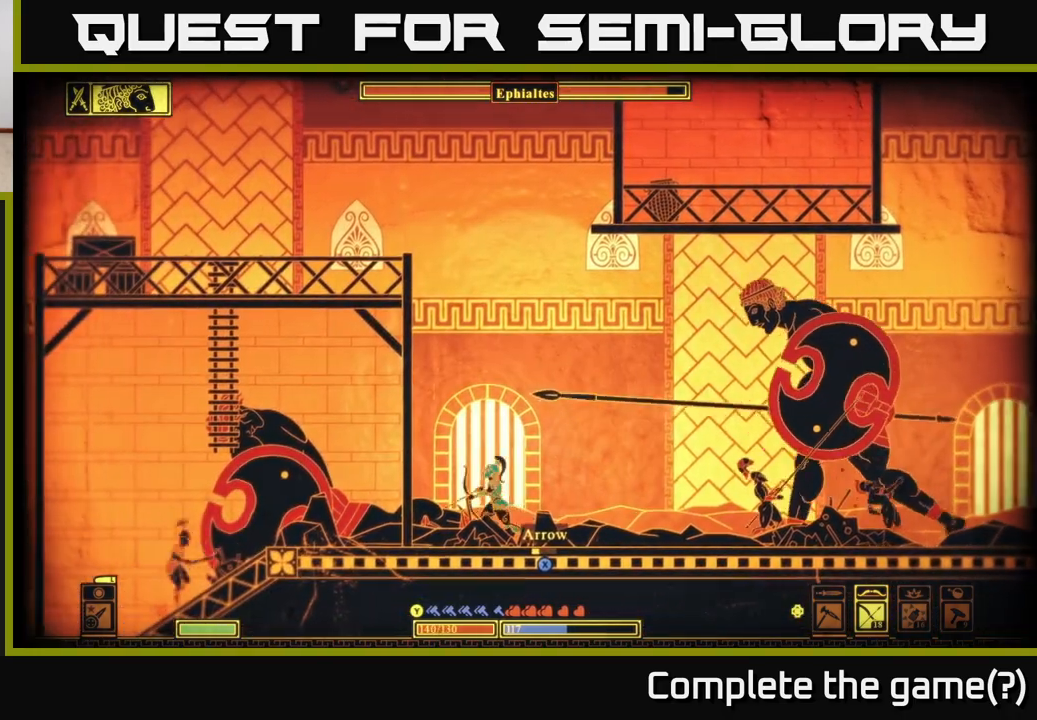
{"buttons": [], "left_stick": "left", "right_stick": "center", "events": [[33, "left_stick", "right"], [83, "X", "down"], [167, "X", "up"], [183, "left_stick", "left"], [267, "X", "down"], [383, "X", "up"]]}
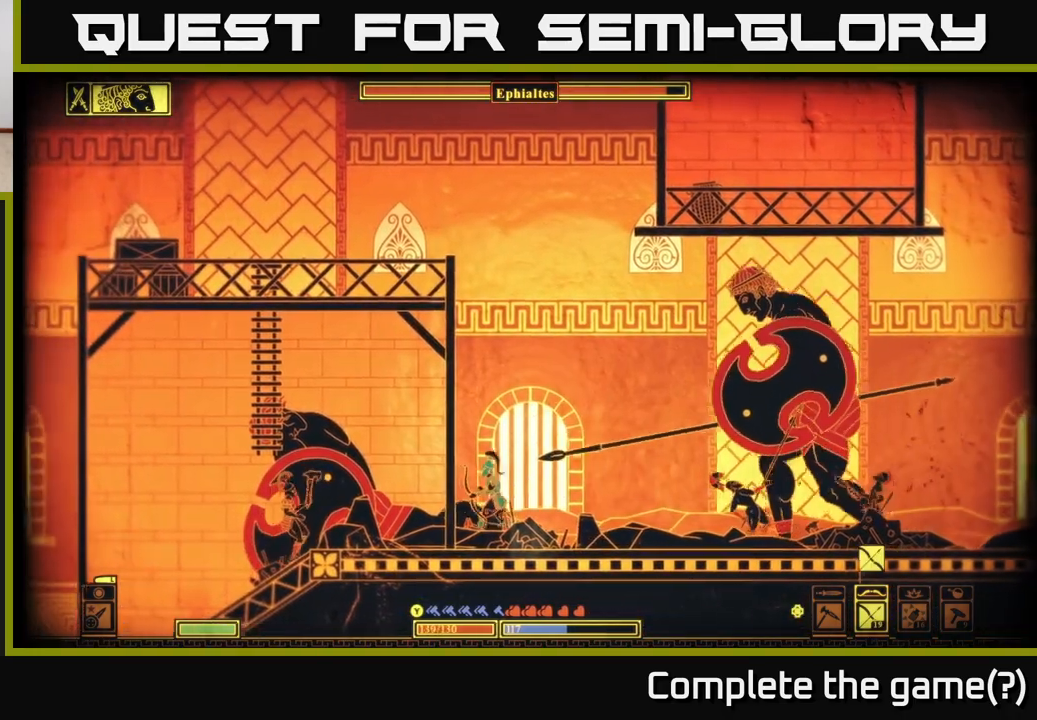
{"buttons": [], "left_stick": "left", "right_stick": "center", "events": [[250, "B", "down"], [433, "B", "up"]]}
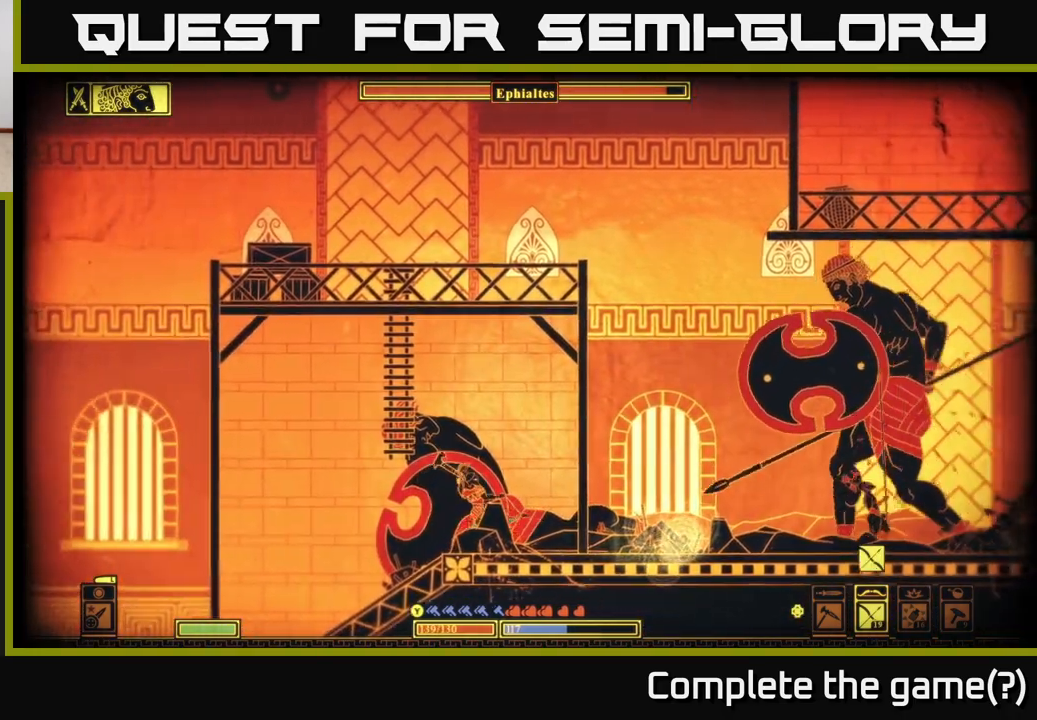
{"buttons": [], "left_stick": "center", "right_stick": "up-right", "events": [[300, "left_stick", "up-left"], [400, "left_stick", "center"], [500, "right_stick", "up-right"]]}
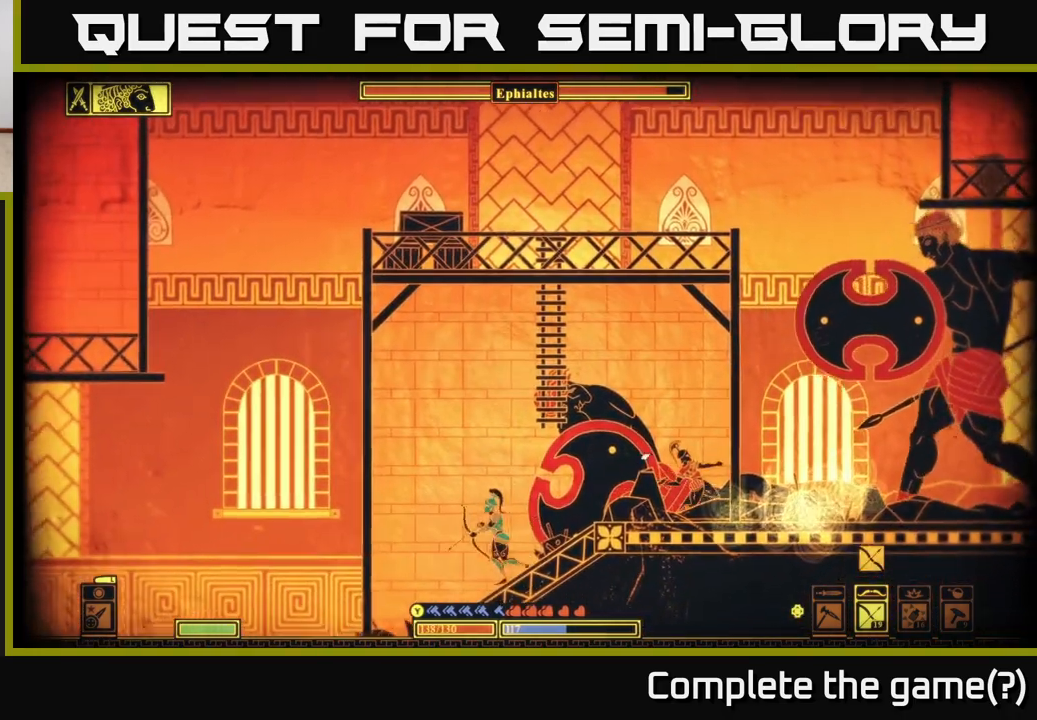
{"buttons": ["R2"], "left_stick": "center", "right_stick": "up-right", "events": [[67, "R2", "down"]]}
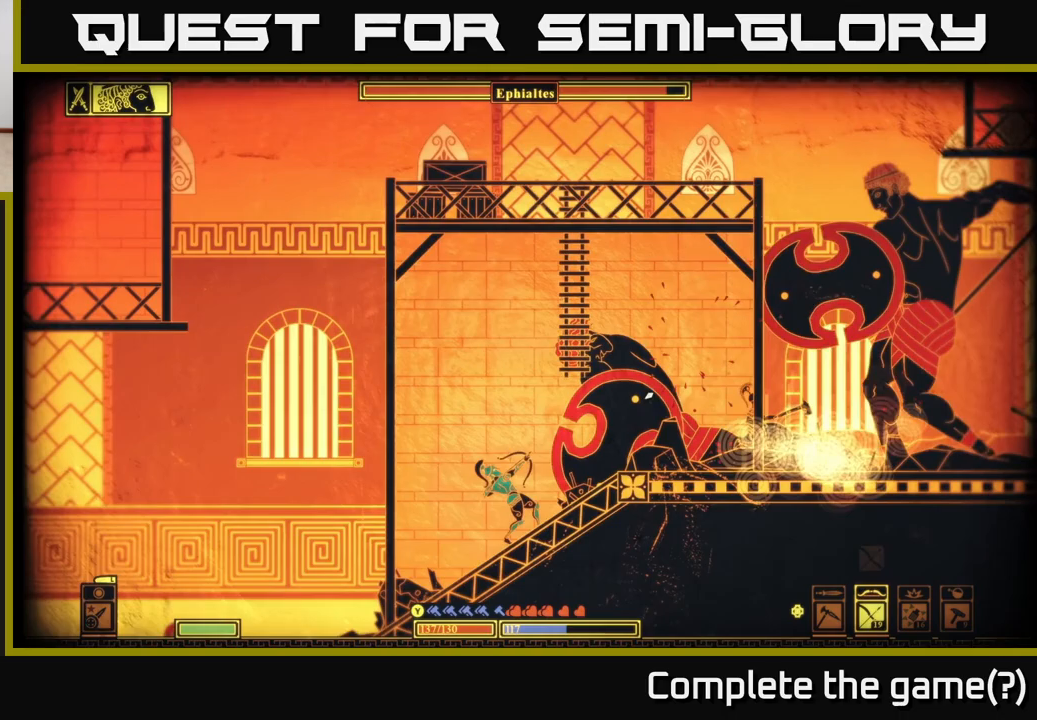
{"buttons": [], "left_stick": "down-left", "right_stick": "up-right", "events": [[33, "left_stick", "left"], [117, "R2", "up"], [217, "left_stick", "down-left"]]}
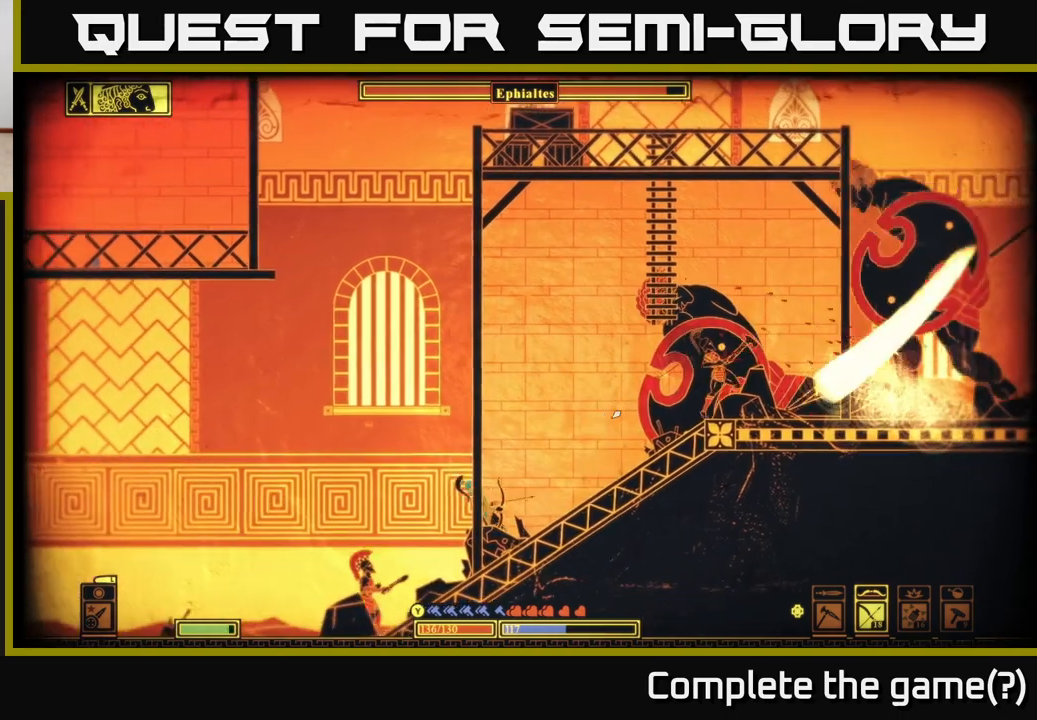
{"buttons": [], "left_stick": "left", "right_stick": "up-right", "events": [[117, "left_stick", "center"], [183, "left_stick", "left"]]}
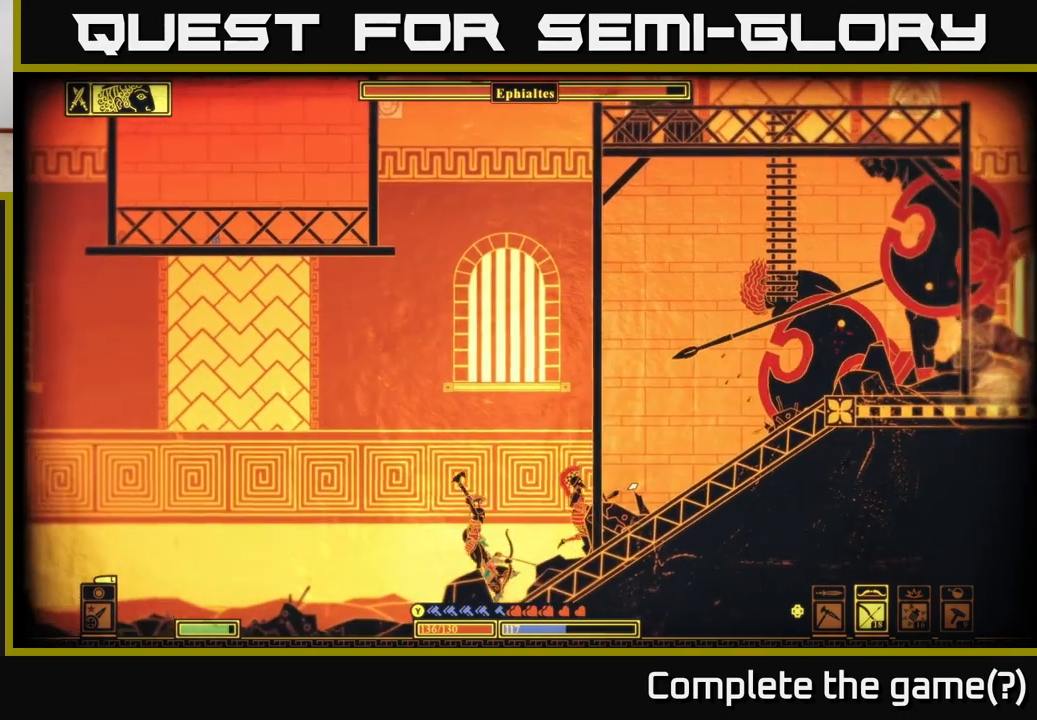
{"buttons": ["R2"], "left_stick": "center", "right_stick": "up-right", "events": [[183, "R2", "down"], [233, "left_stick", "center"]]}
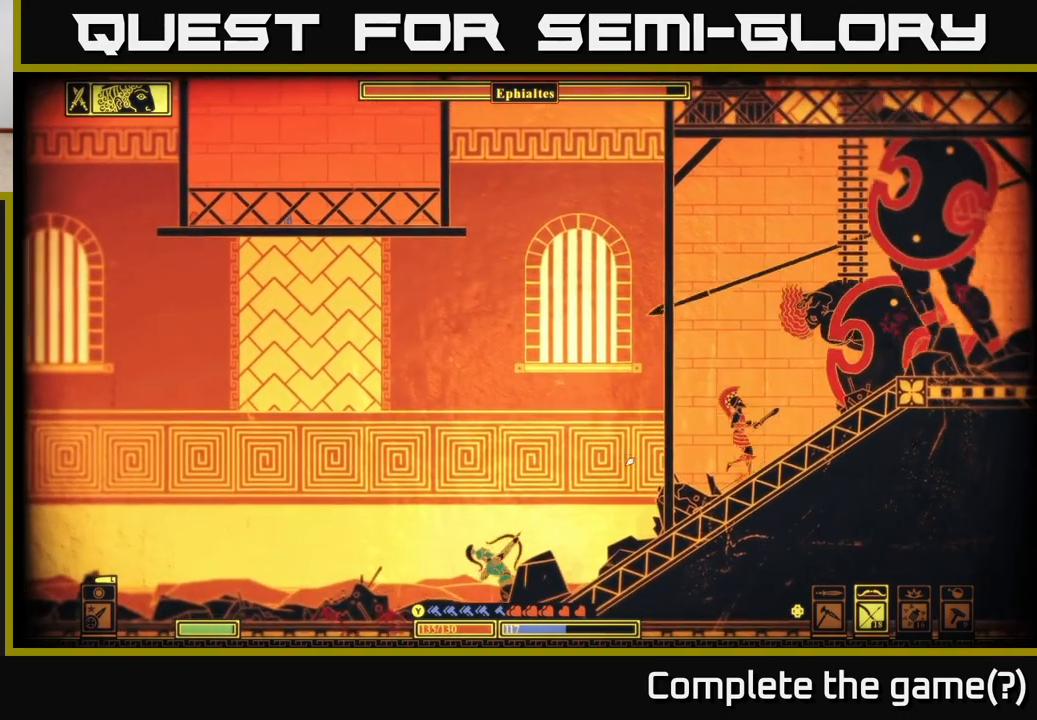
{"buttons": [], "left_stick": "down-left", "right_stick": "up-right", "events": [[117, "left_stick", "left"], [250, "R2", "up"], [333, "left_stick", "down-left"]]}